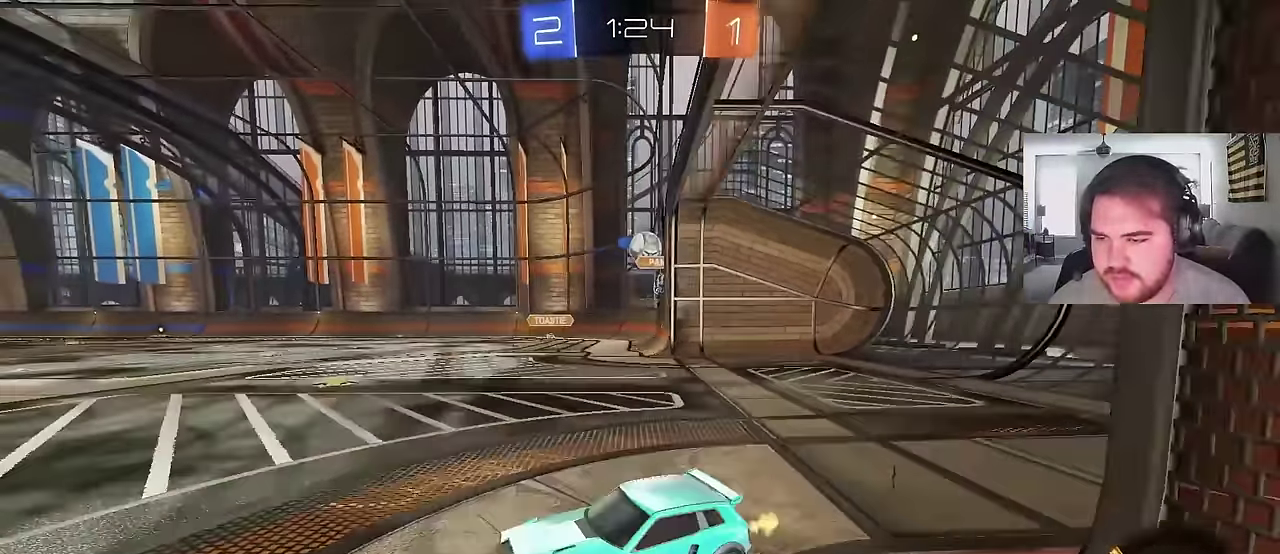
Gameplay with a controller (PlayStation layout); each line is a JSON object with the inputs held at the frame after it. "events" lists button and stick changes between this image and that frame as [ms after this image, input, new state], when the widget could be followed in between. Not read: L1.
{"buttons": ["CIRCLE", "R2"], "left_stick": "up-left", "right_stick": "center", "events": [[83, "R2", "up"], [117, "L2", "down"], [167, "left_stick", "down-left"], [217, "left_stick", "up-right"], [250, "L2", "up"], [300, "R2", "down"], [317, "left_stick", "center"], [350, "CIRCLE", "down"], [367, "left_stick", "left"], [500, "left_stick", "up-left"]]}
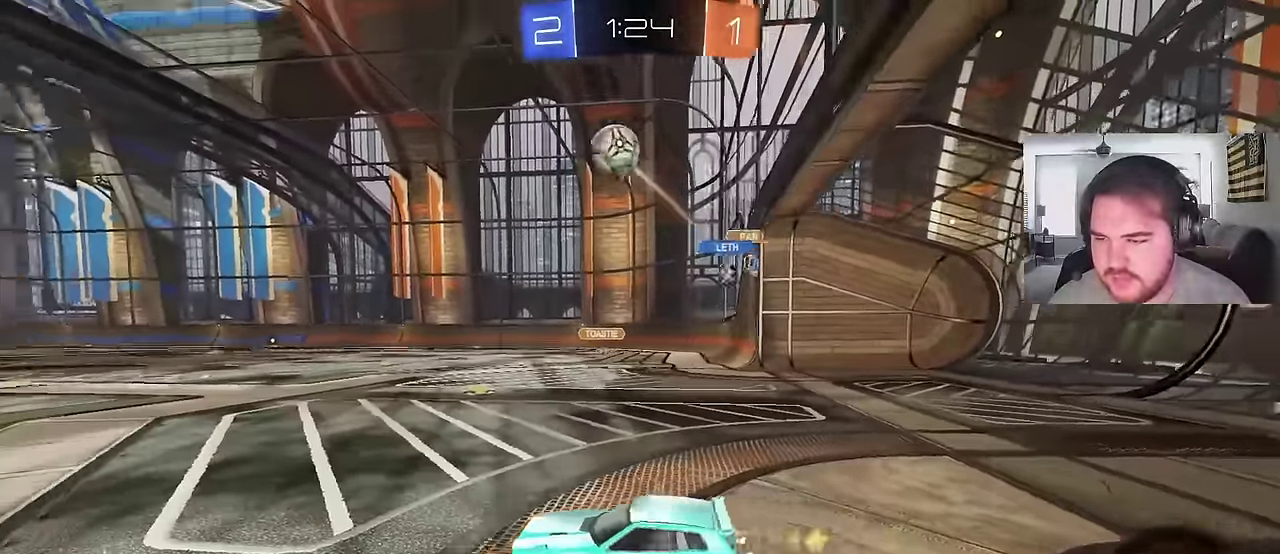
{"buttons": ["R2"], "left_stick": "center", "right_stick": "center", "events": [[183, "left_stick", "center"], [200, "CIRCLE", "up"], [350, "CIRCLE", "down"], [467, "CIRCLE", "up"]]}
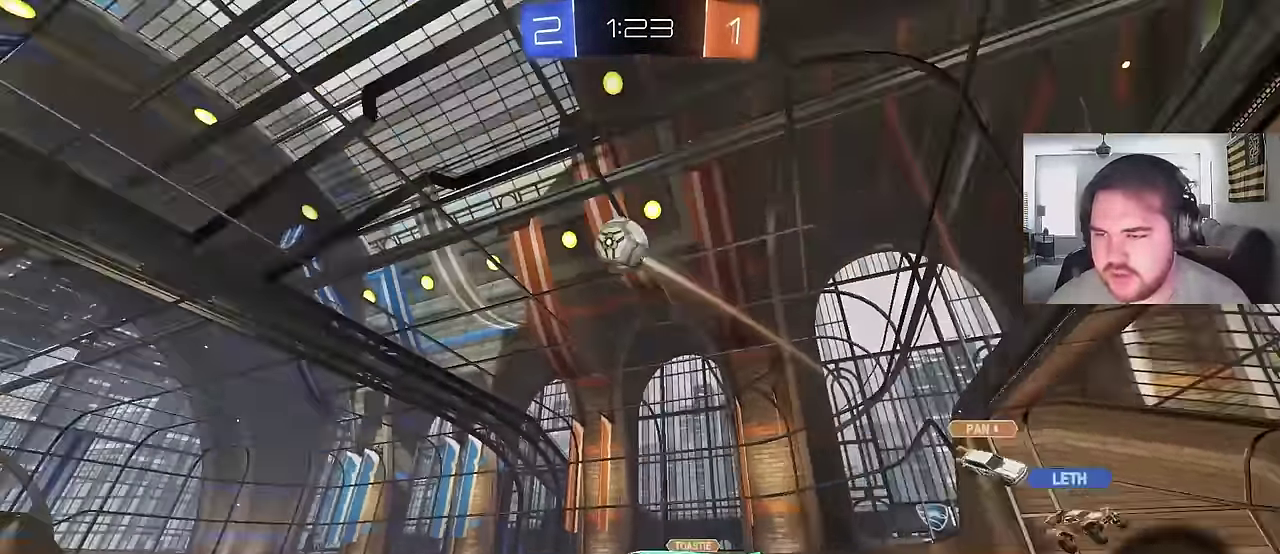
{"buttons": [], "left_stick": "down-left", "right_stick": "center", "events": [[33, "CROSS", "down"], [117, "left_stick", "down-right"], [217, "left_stick", "down"], [300, "CROSS", "up"], [333, "R2", "up"], [417, "left_stick", "up-right"], [467, "left_stick", "down-left"]]}
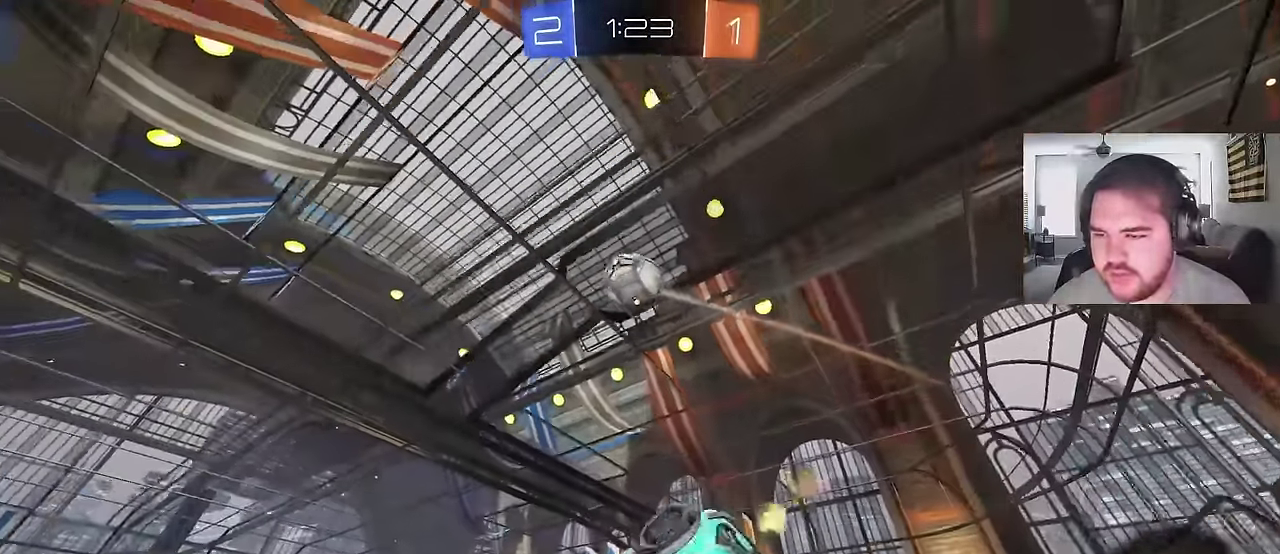
{"buttons": ["R2"], "left_stick": "down-left", "right_stick": "center", "events": [[283, "TRIANGLE", "down"], [400, "TRIANGLE", "up"], [483, "R2", "down"]]}
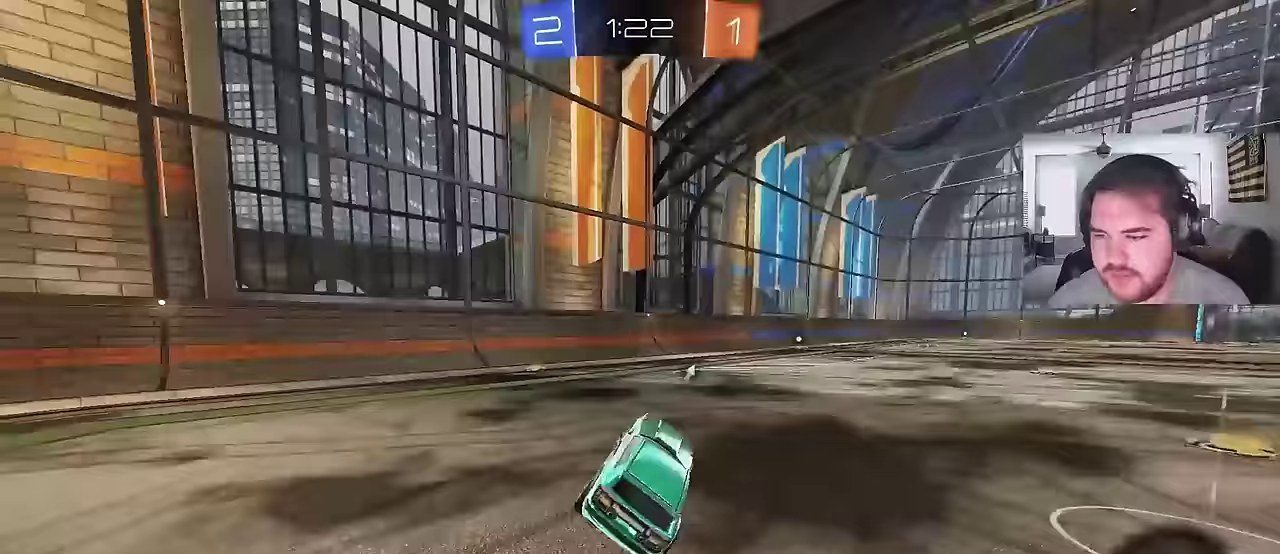
{"buttons": ["R2"], "left_stick": "left", "right_stick": "center", "events": [[17, "left_stick", "center"], [200, "CIRCLE", "down"], [367, "CIRCLE", "up"], [433, "left_stick", "left"]]}
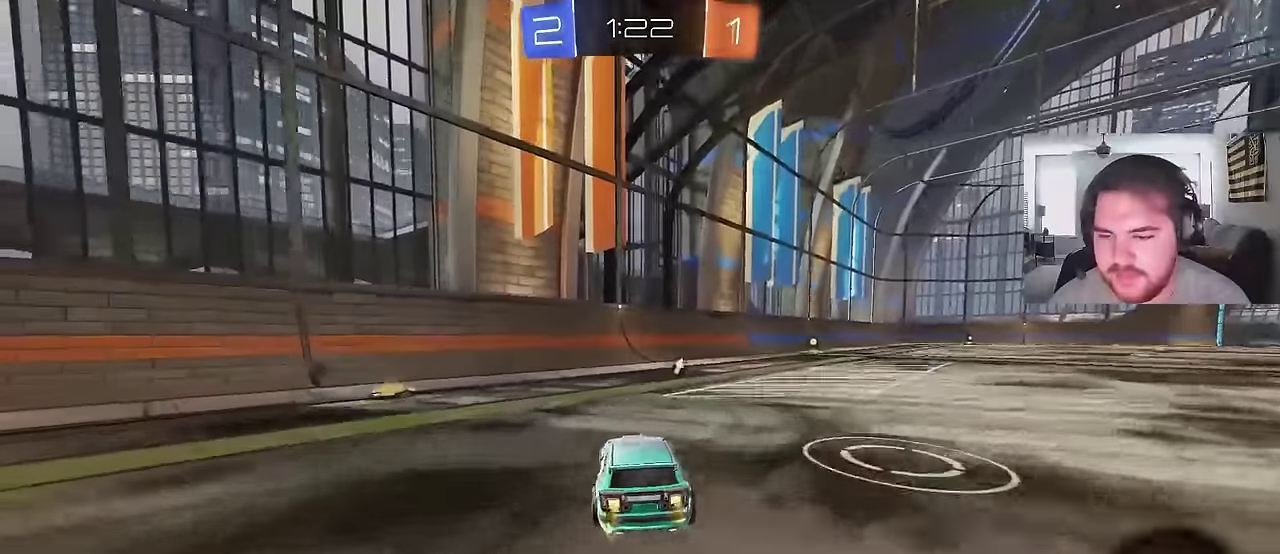
{"buttons": ["CIRCLE", "R2"], "left_stick": "up-right", "right_stick": "center", "events": [[67, "left_stick", "center"], [117, "CIRCLE", "down"], [167, "left_stick", "right"], [283, "CIRCLE", "up"], [333, "left_stick", "center"], [400, "left_stick", "right"], [433, "CIRCLE", "down"], [483, "left_stick", "up-right"]]}
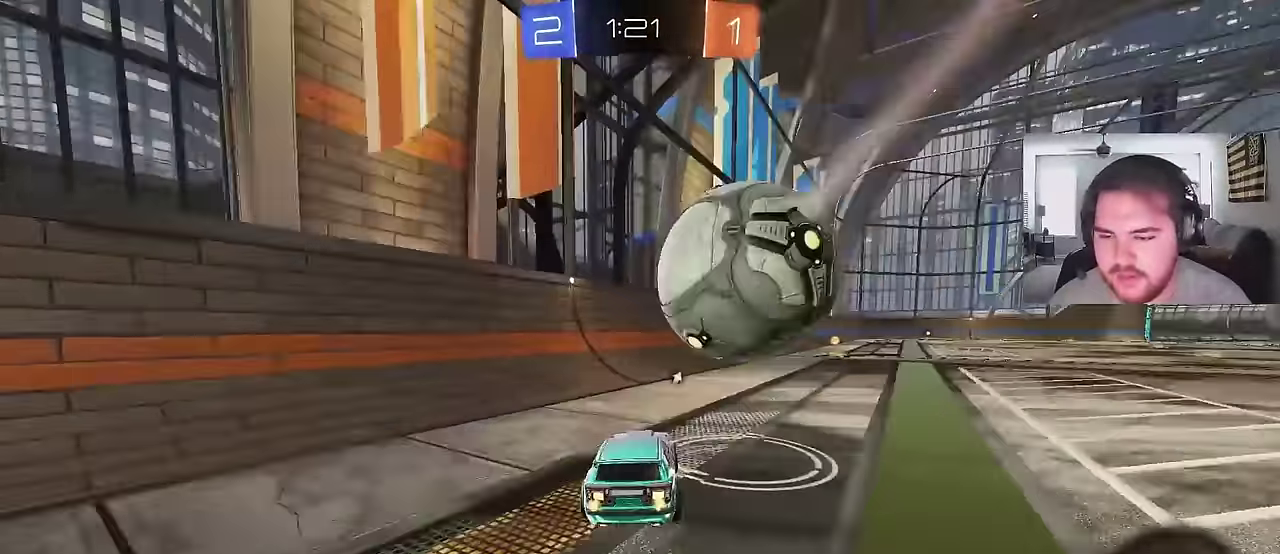
{"buttons": ["CIRCLE", "R2"], "left_stick": "center", "right_stick": "center", "events": [[267, "left_stick", "left"], [417, "left_stick", "center"]]}
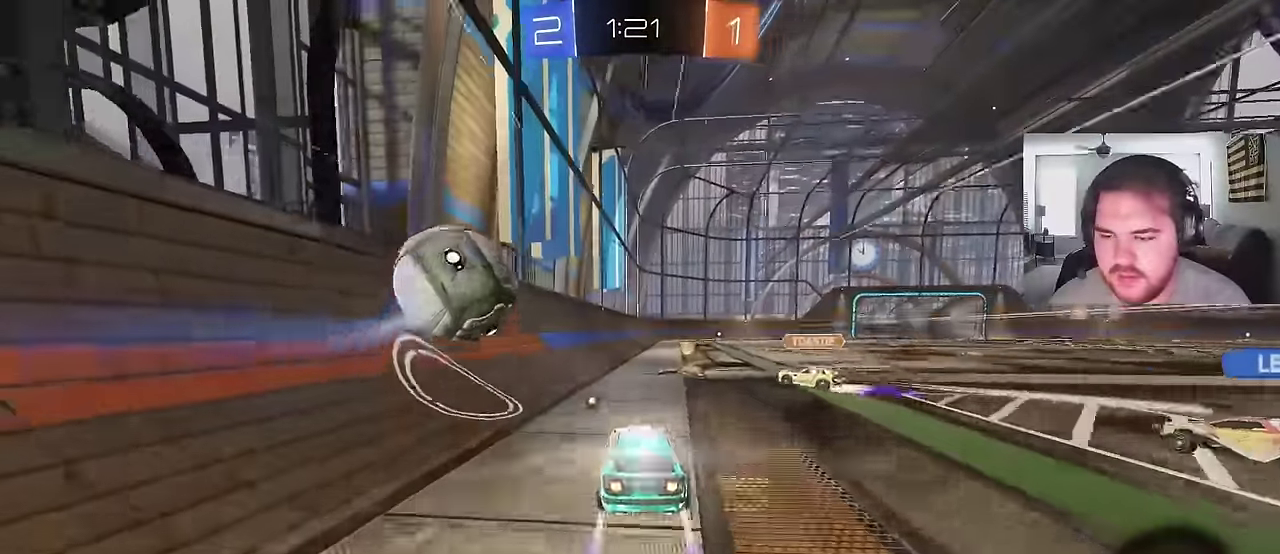
{"buttons": ["R2"], "left_stick": "center", "right_stick": "center", "events": [[83, "left_stick", "down-left"], [117, "CIRCLE", "up"], [167, "left_stick", "center"]]}
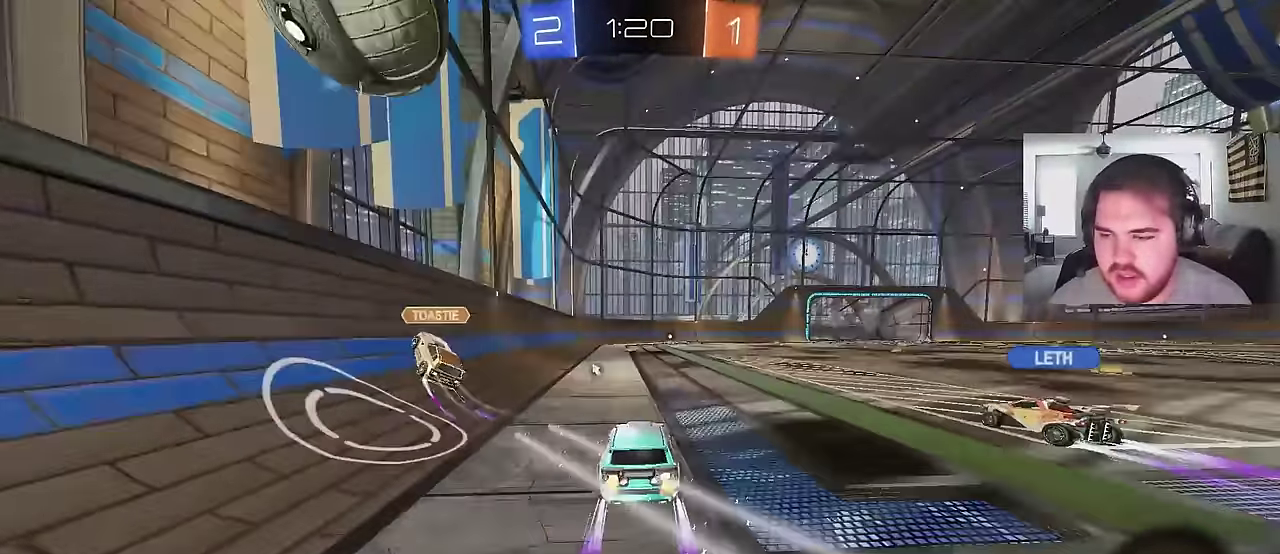
{"buttons": ["TRIANGLE", "R2"], "left_stick": "center", "right_stick": "center", "events": [[467, "TRIANGLE", "down"]]}
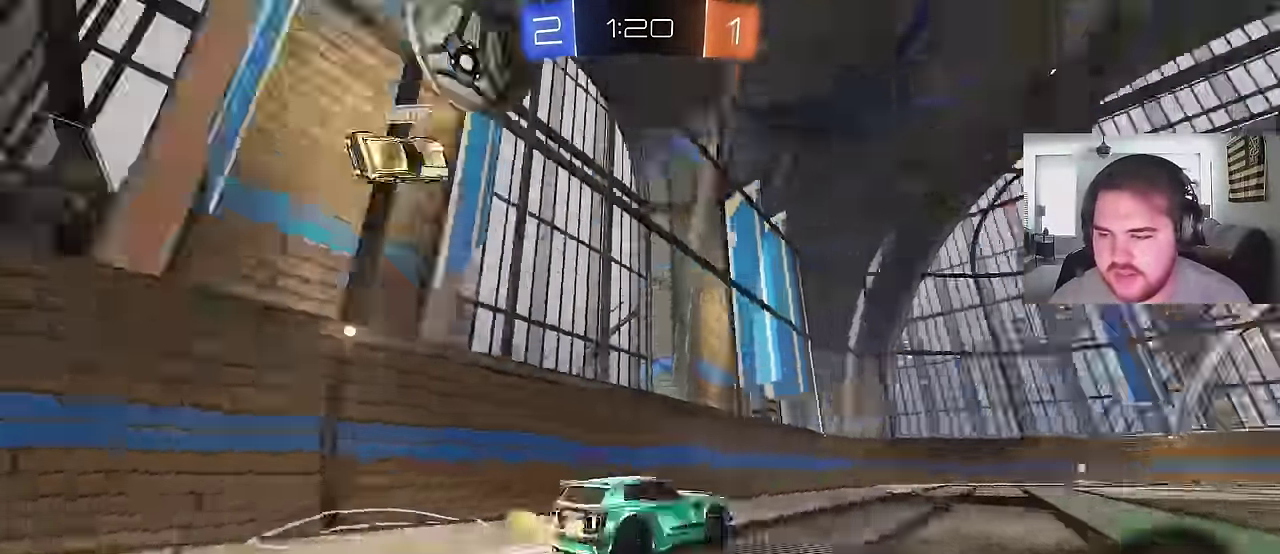
{"buttons": ["R2"], "left_stick": "center", "right_stick": "center", "events": [[67, "TRIANGLE", "up"], [300, "left_stick", "right"], [467, "left_stick", "center"]]}
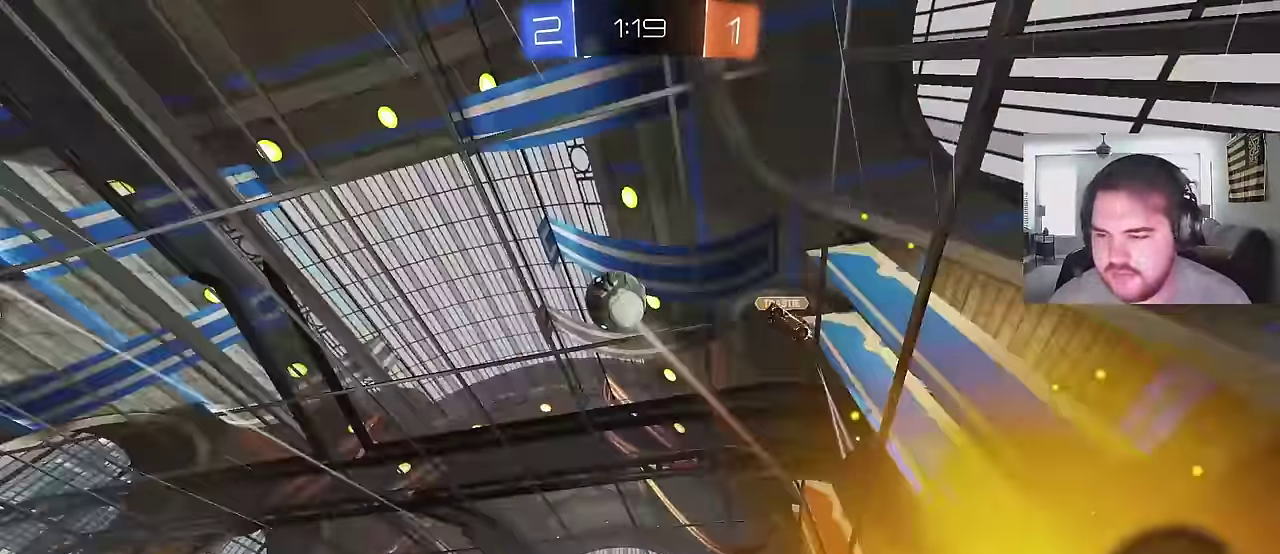
{"buttons": ["TRIANGLE", "R2"], "left_stick": "center", "right_stick": "center", "events": [[50, "left_stick", "left"], [167, "TRIANGLE", "down"], [200, "left_stick", "center"], [300, "TRIANGLE", "up"], [350, "left_stick", "right"], [483, "left_stick", "center"], [500, "TRIANGLE", "down"]]}
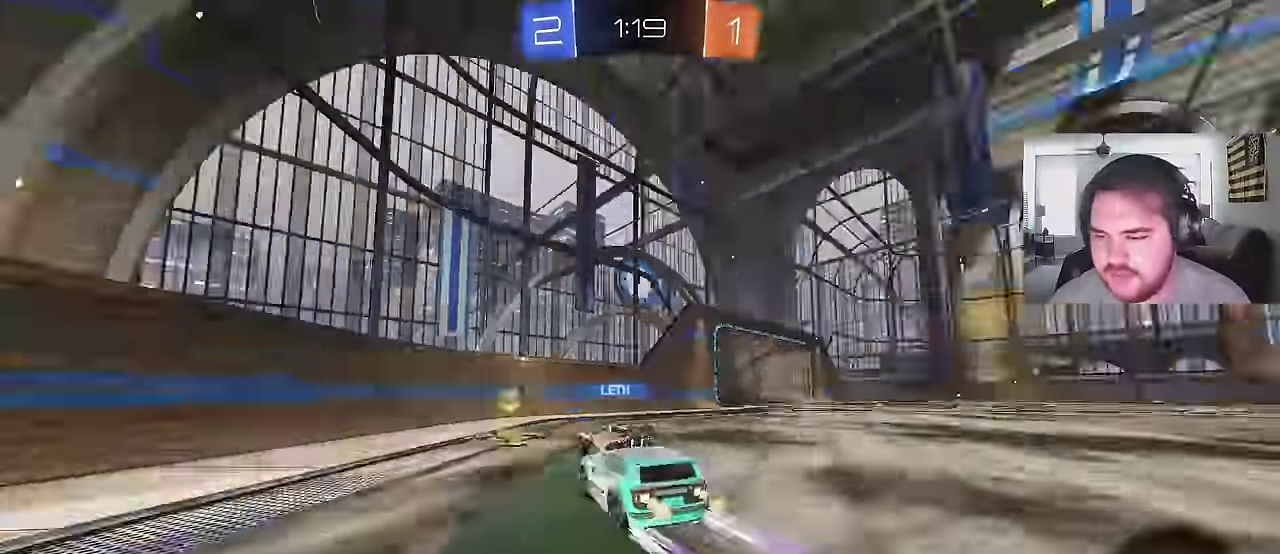
{"buttons": [], "left_stick": "right", "right_stick": "center", "events": [[67, "left_stick", "left"], [100, "TRIANGLE", "up"], [200, "left_stick", "center"], [267, "left_stick", "right"], [367, "R2", "up"]]}
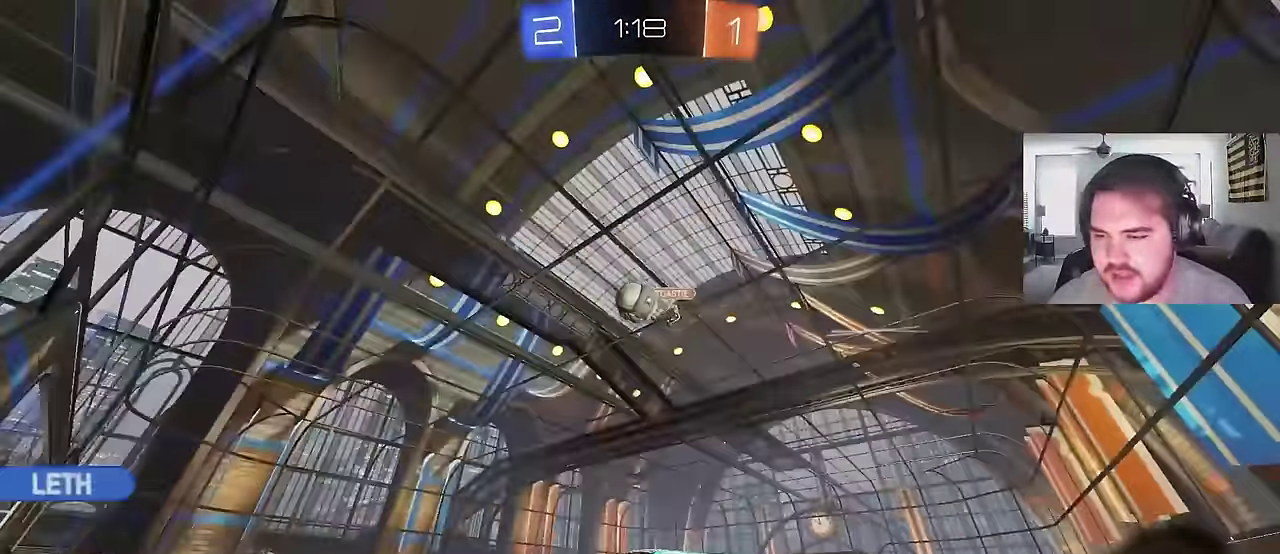
{"buttons": ["R2"], "left_stick": "up-right", "right_stick": "center", "events": [[83, "R2", "down"], [317, "left_stick", "up-right"]]}
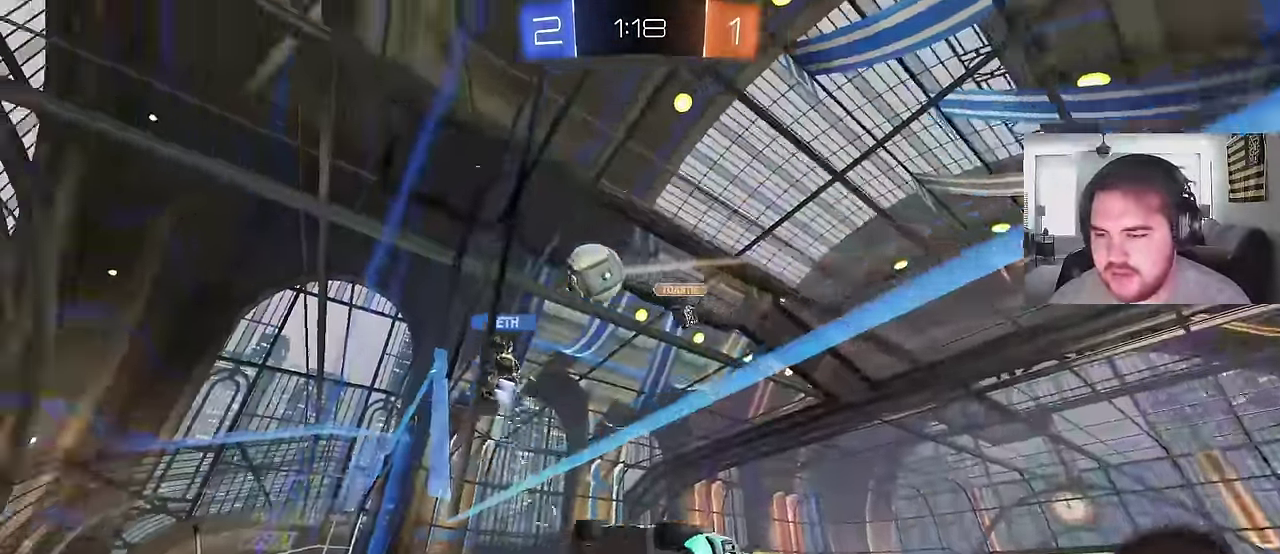
{"buttons": ["R2"], "left_stick": "center", "right_stick": "center", "events": [[400, "left_stick", "center"]]}
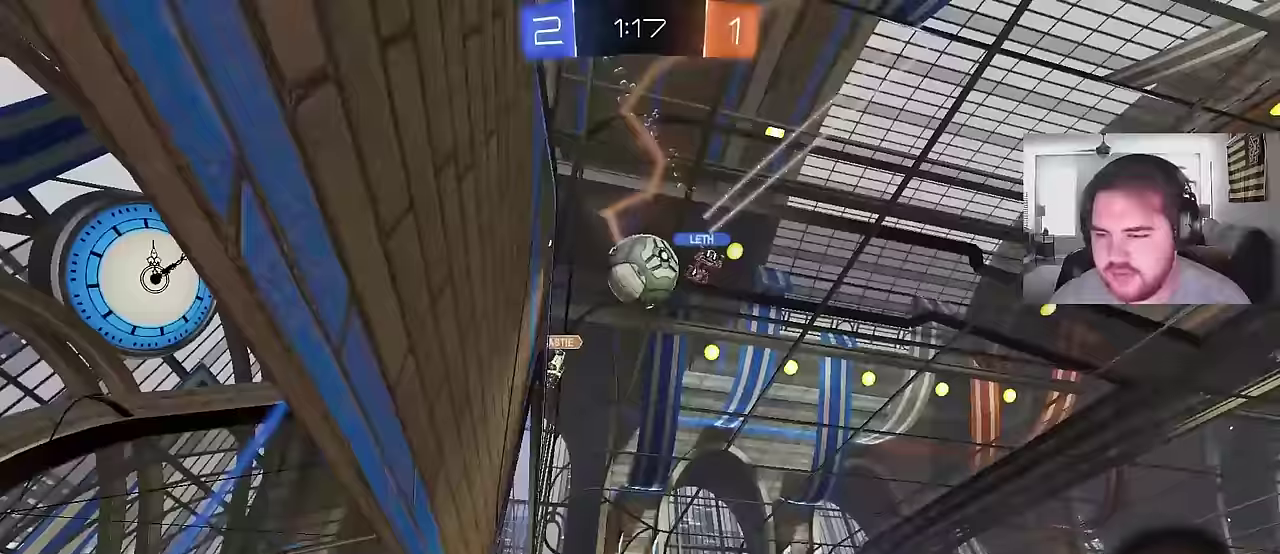
{"buttons": ["CIRCLE", "R2"], "left_stick": "down", "right_stick": "center", "events": [[50, "R2", "up"], [100, "L2", "down"], [100, "left_stick", "up-right"], [167, "left_stick", "up-left"], [250, "L2", "up"], [267, "CROSS", "down"], [267, "left_stick", "down-right"], [317, "R2", "down"], [467, "CIRCLE", "down"], [467, "CROSS", "up"], [500, "left_stick", "down"]]}
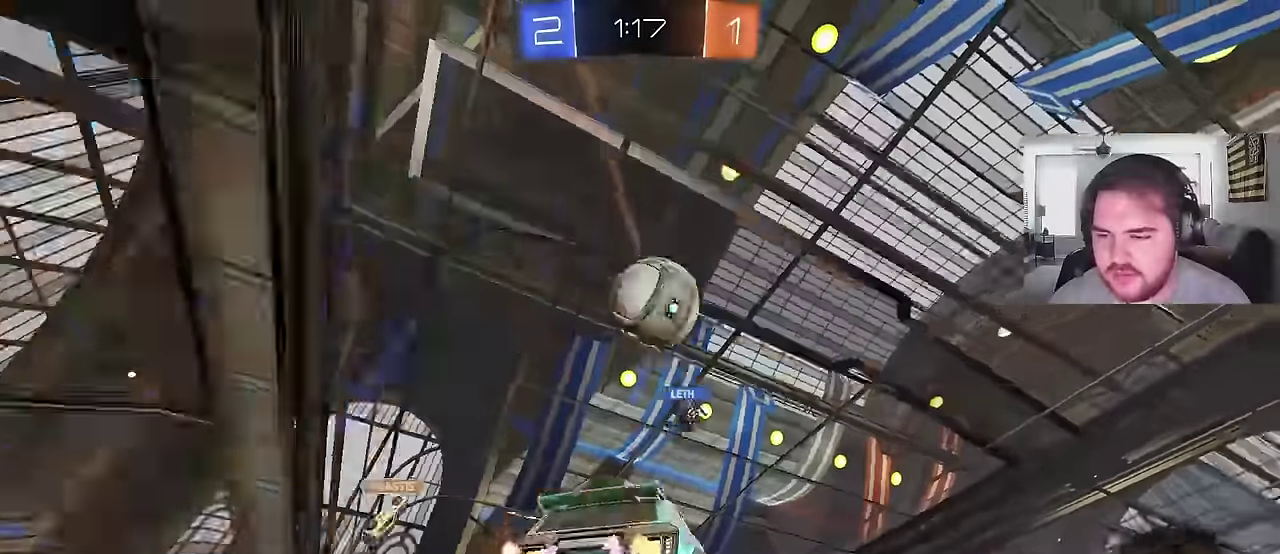
{"buttons": ["CROSS", "CIRCLE"], "left_stick": "up", "right_stick": "center", "events": [[67, "TRIANGLE", "down"], [83, "R2", "up"], [117, "R1", "down"], [117, "left_stick", "up"], [167, "TRIANGLE", "up"], [233, "left_stick", "center"], [300, "R1", "up"], [317, "left_stick", "up"], [433, "CROSS", "down"]]}
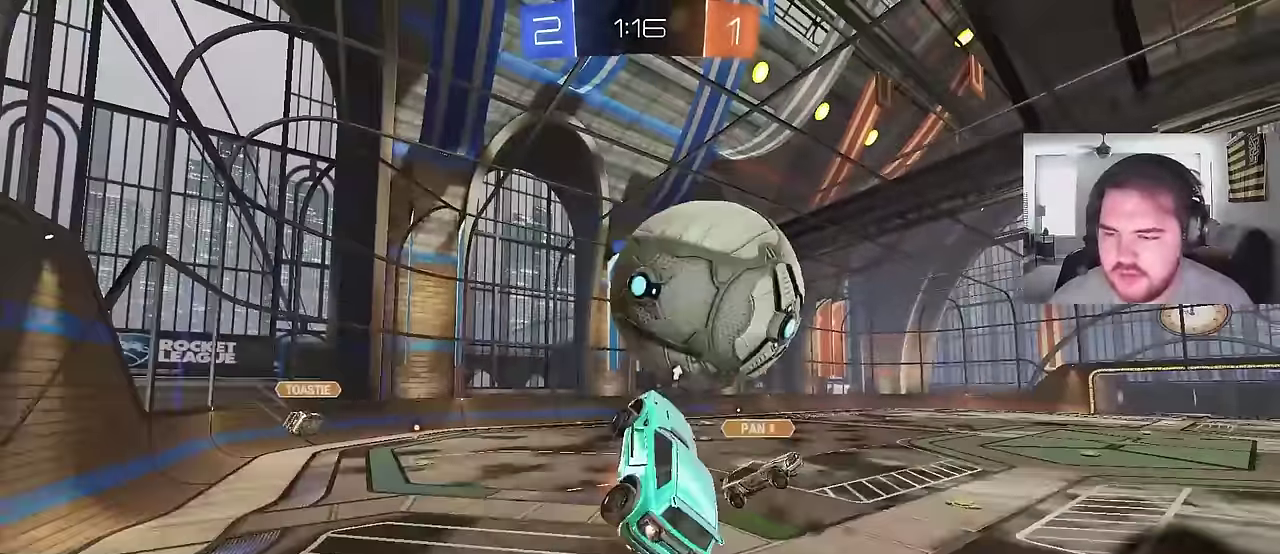
{"buttons": [], "left_stick": "down", "right_stick": "center", "events": [[33, "CIRCLE", "up"], [83, "CIRCLE", "down"], [117, "CROSS", "up"], [117, "left_stick", "down-right"], [183, "CIRCLE", "up"], [200, "left_stick", "down"], [283, "TRIANGLE", "down"], [433, "TRIANGLE", "up"]]}
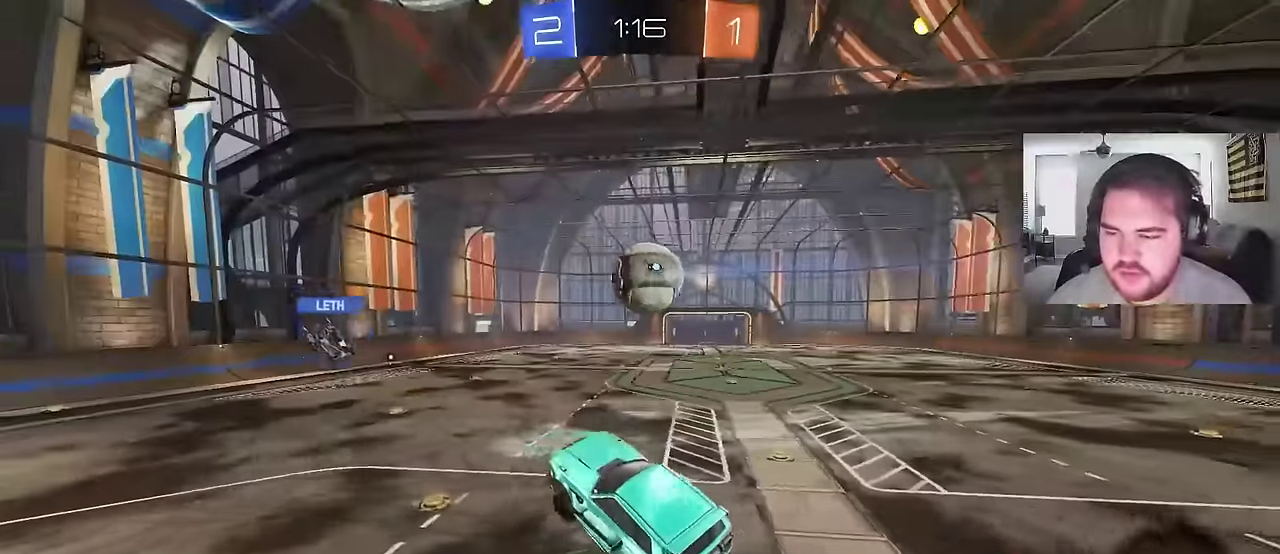
{"buttons": [], "left_stick": "center", "right_stick": "center", "events": [[133, "left_stick", "down-left"], [183, "left_stick", "left"], [300, "left_stick", "center"]]}
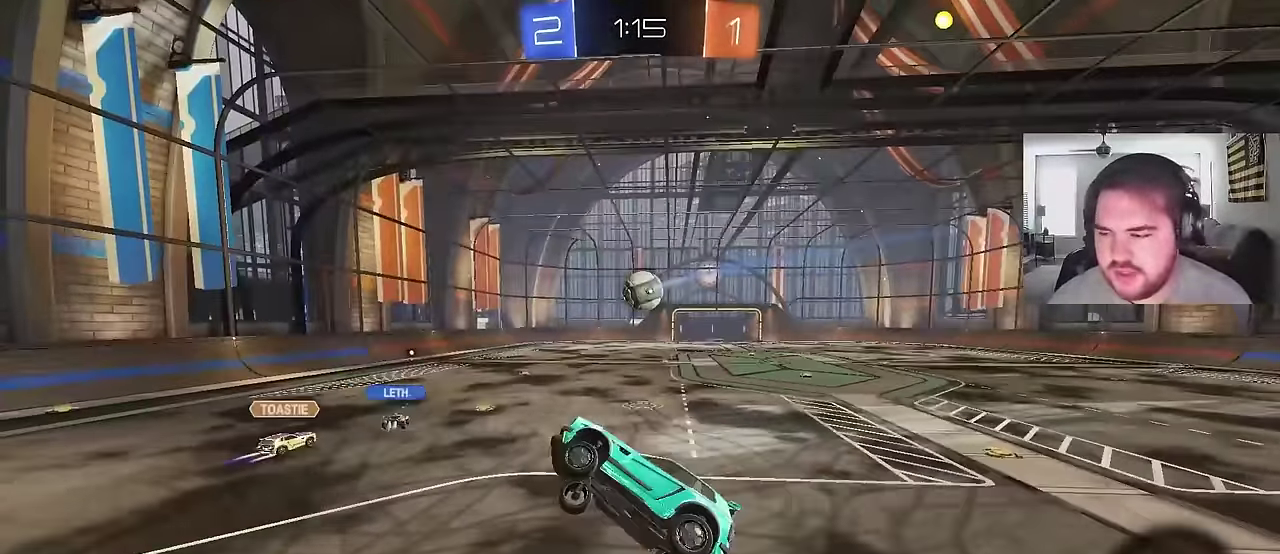
{"buttons": ["R2"], "left_stick": "left", "right_stick": "center", "events": [[183, "left_stick", "left"], [333, "left_stick", "center"], [383, "R2", "down"], [467, "left_stick", "left"]]}
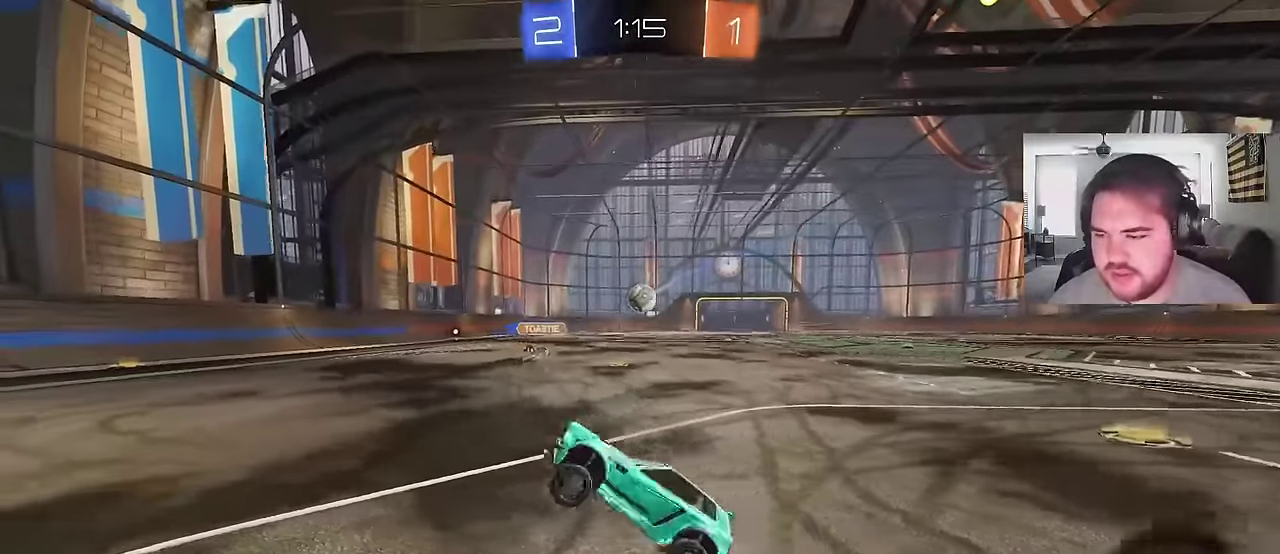
{"buttons": ["R2"], "left_stick": "center", "right_stick": "center", "events": [[450, "left_stick", "center"]]}
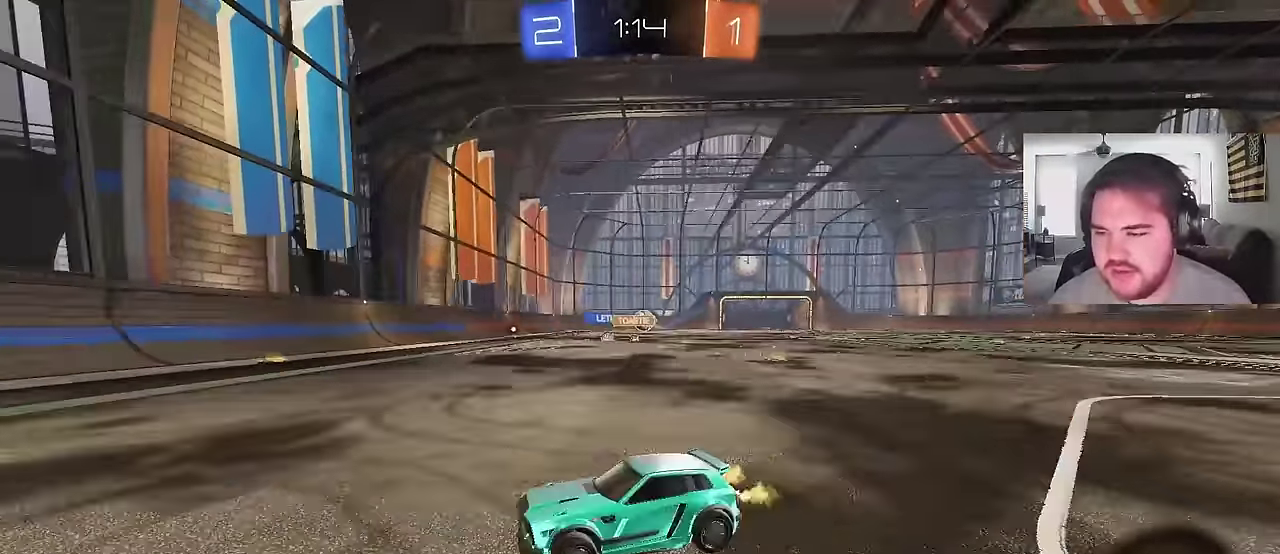
{"buttons": ["R2"], "left_stick": "right", "right_stick": "center", "events": [[283, "left_stick", "left"], [350, "left_stick", "center"], [400, "left_stick", "right"]]}
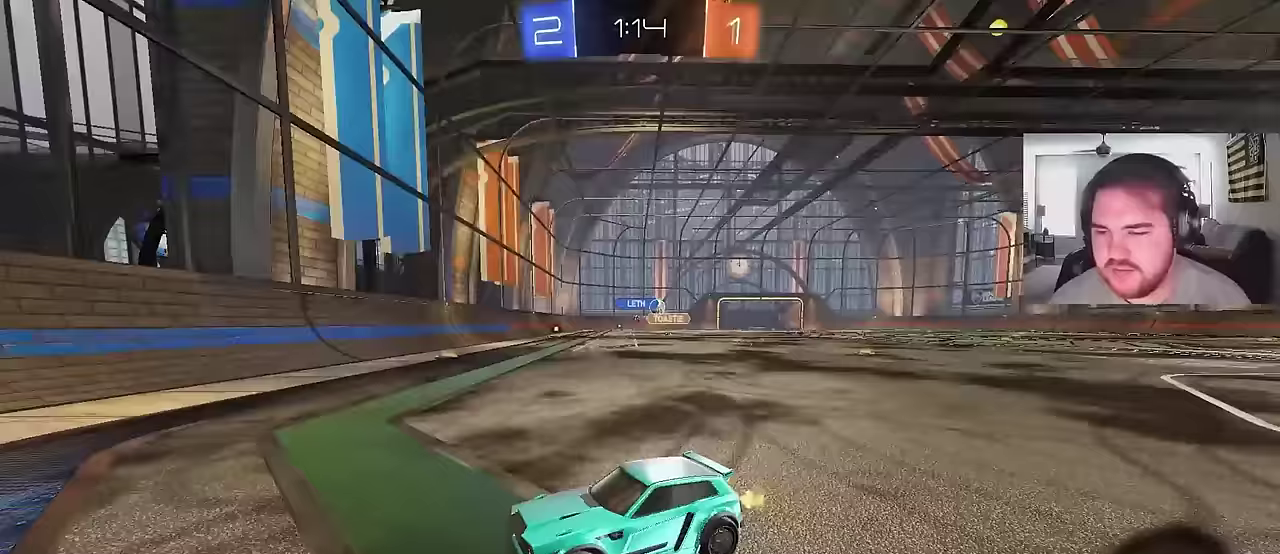
{"buttons": ["CIRCLE", "R2"], "left_stick": "right", "right_stick": "center", "events": [[183, "CIRCLE", "down"]]}
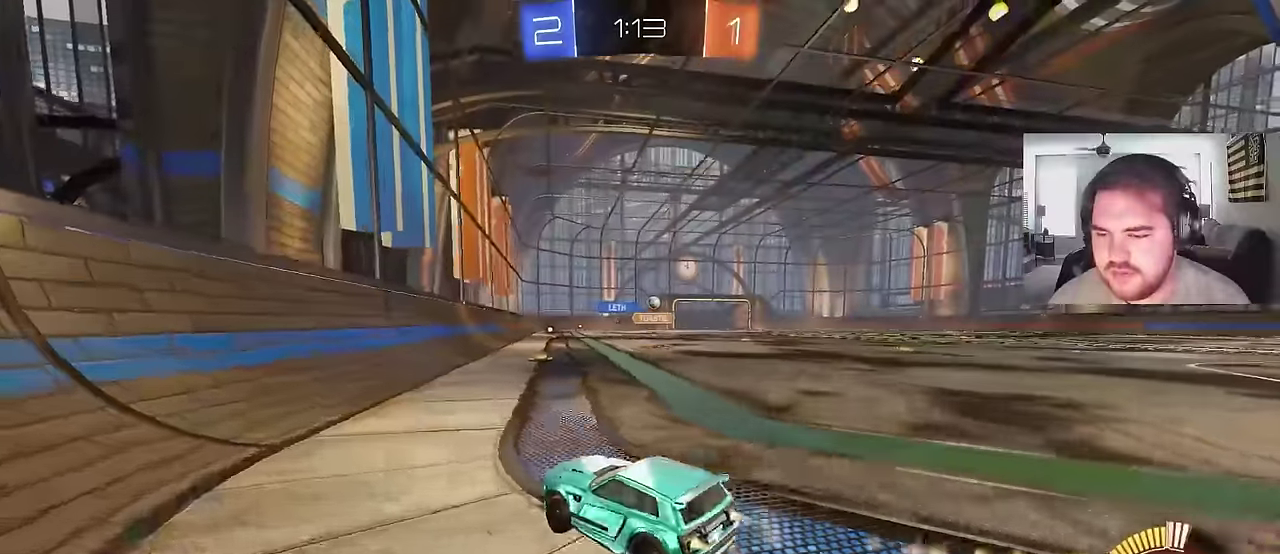
{"buttons": ["CIRCLE", "R2"], "left_stick": "up-right", "right_stick": "center", "events": [[17, "left_stick", "up-right"]]}
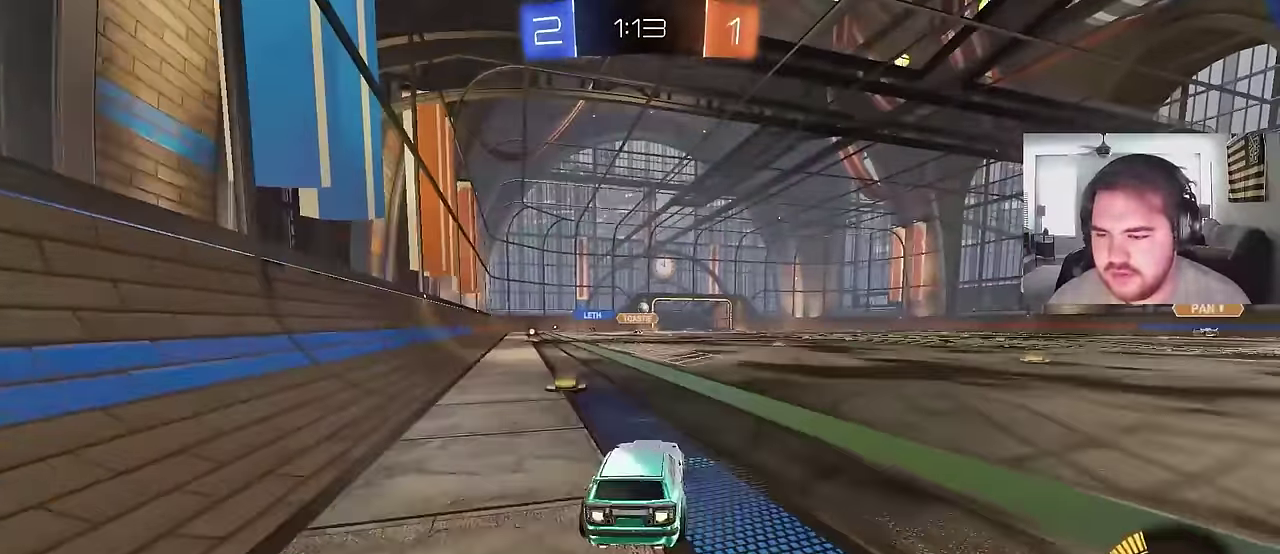
{"buttons": ["R2"], "left_stick": "down-right", "right_stick": "center", "events": [[67, "CROSS", "down"], [233, "left_stick", "down"], [350, "CROSS", "up"], [367, "CIRCLE", "up"], [400, "left_stick", "down-right"]]}
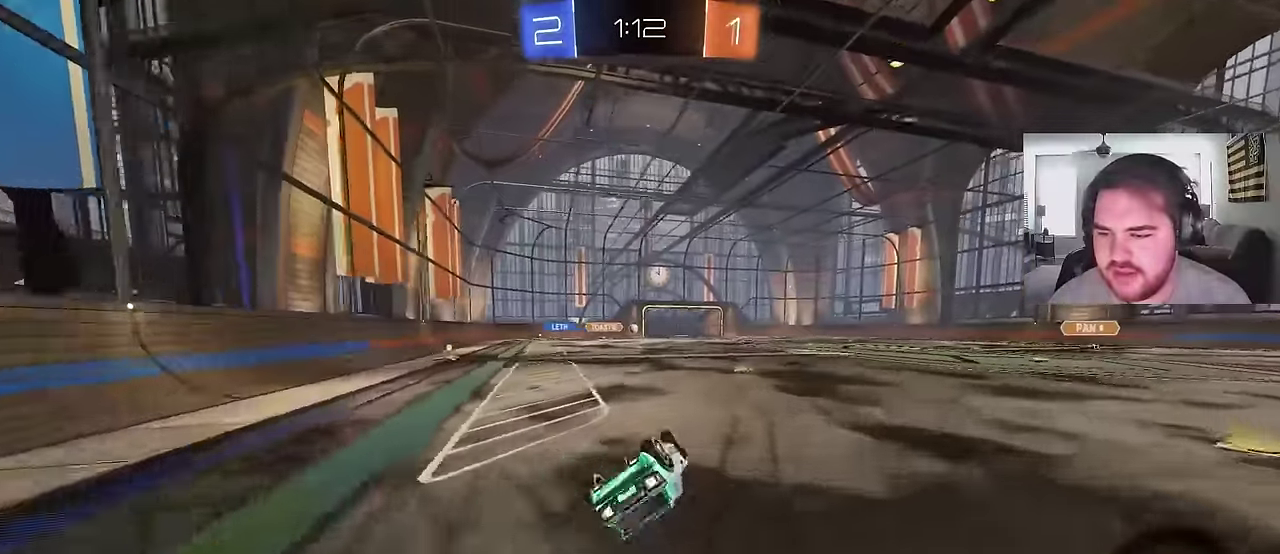
{"buttons": ["R2"], "left_stick": "center", "right_stick": "center", "events": [[483, "left_stick", "center"]]}
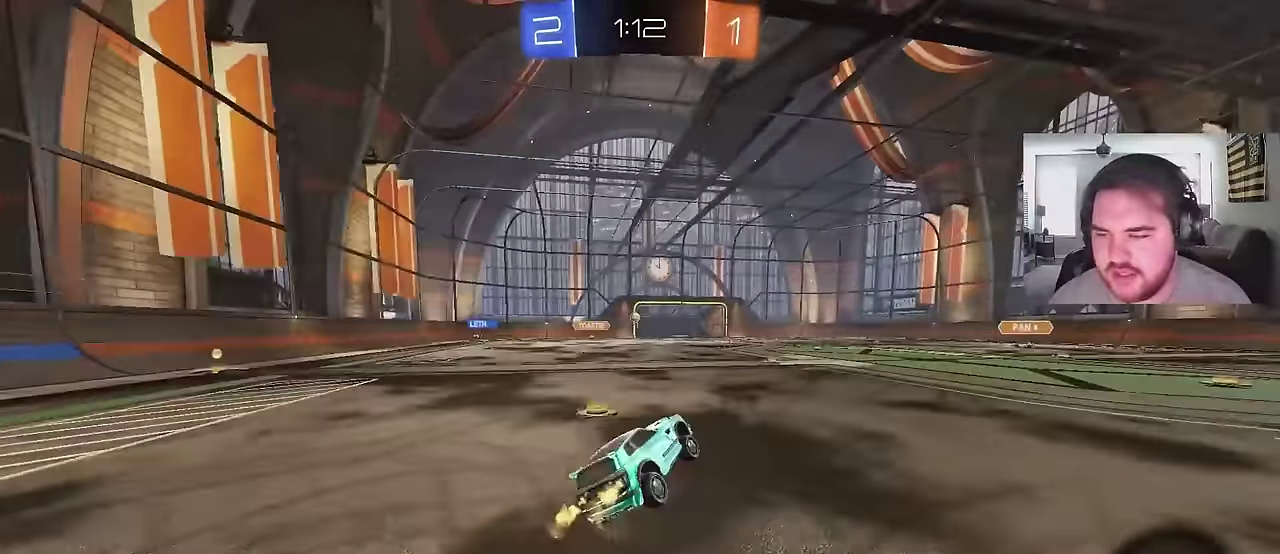
{"buttons": ["R2"], "left_stick": "center", "right_stick": "center", "events": [[200, "left_stick", "left"], [317, "left_stick", "center"]]}